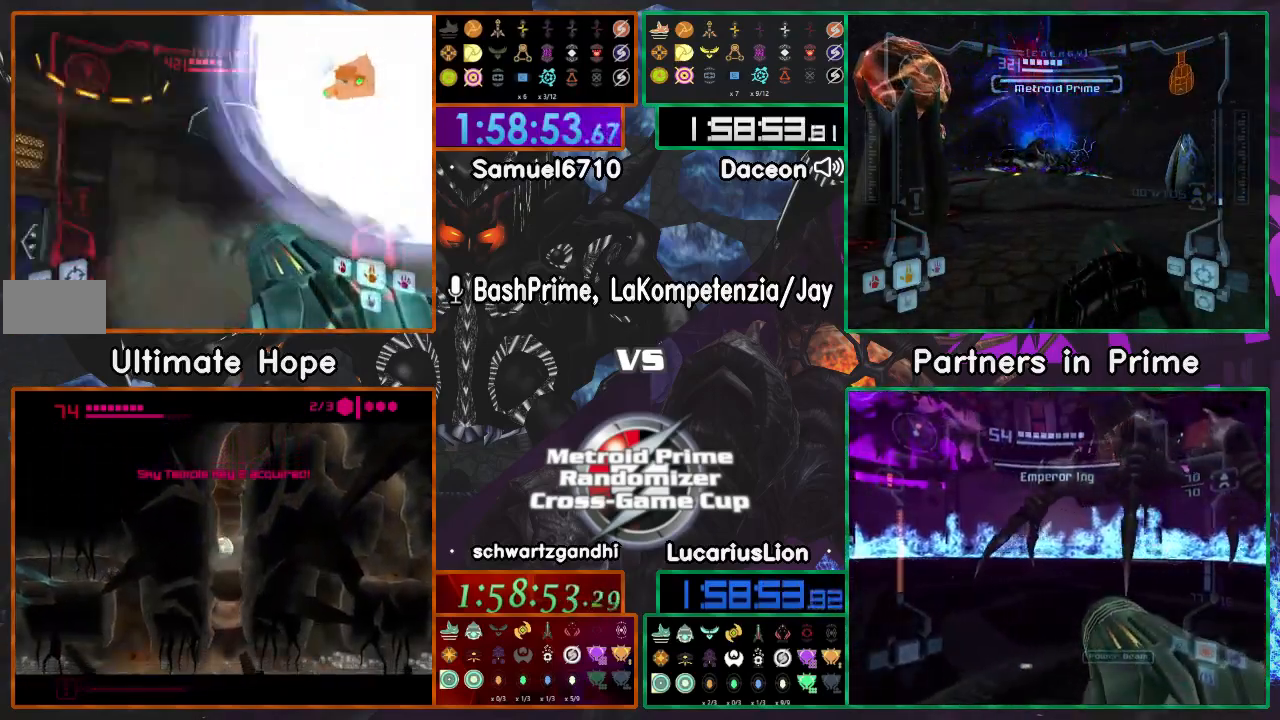
Gameplay with a controller (Nintendo layout); each line is a JSON object with the inputs held at the frame after it (dt_ms = milliseconds from this image to that frame). "events" lists button and stick changes between this image and that frame as [ms after this image, input, new state], when the widget could be followed in between. Not read: B L1 L3 R1 R3 START Y.
{"dt_ms": 500, "buttons": [], "left_stick": "up", "right_stick": "center", "events": [[50, "right_stick", "center"], [267, "left_stick", "up"]]}
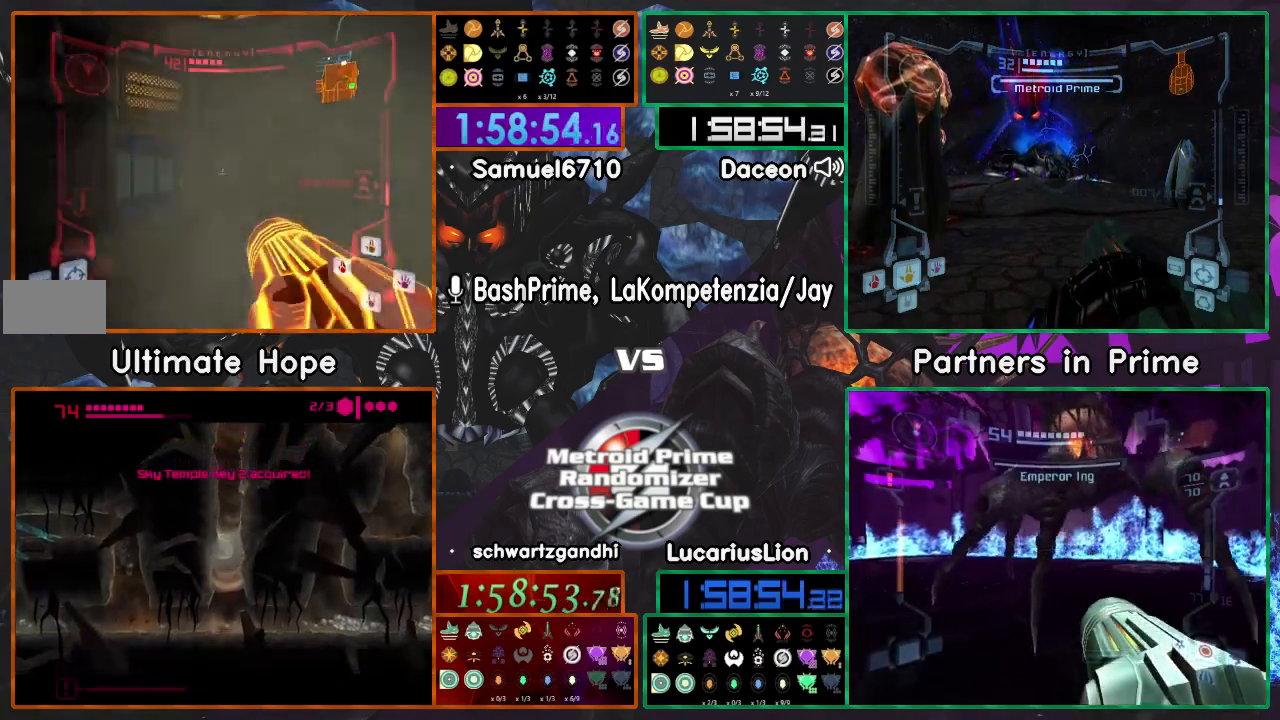
{"dt_ms": 500, "buttons": [], "left_stick": "right", "right_stick": "center", "events": [[200, "left_stick", "up-left"], [333, "left_stick", "right"]]}
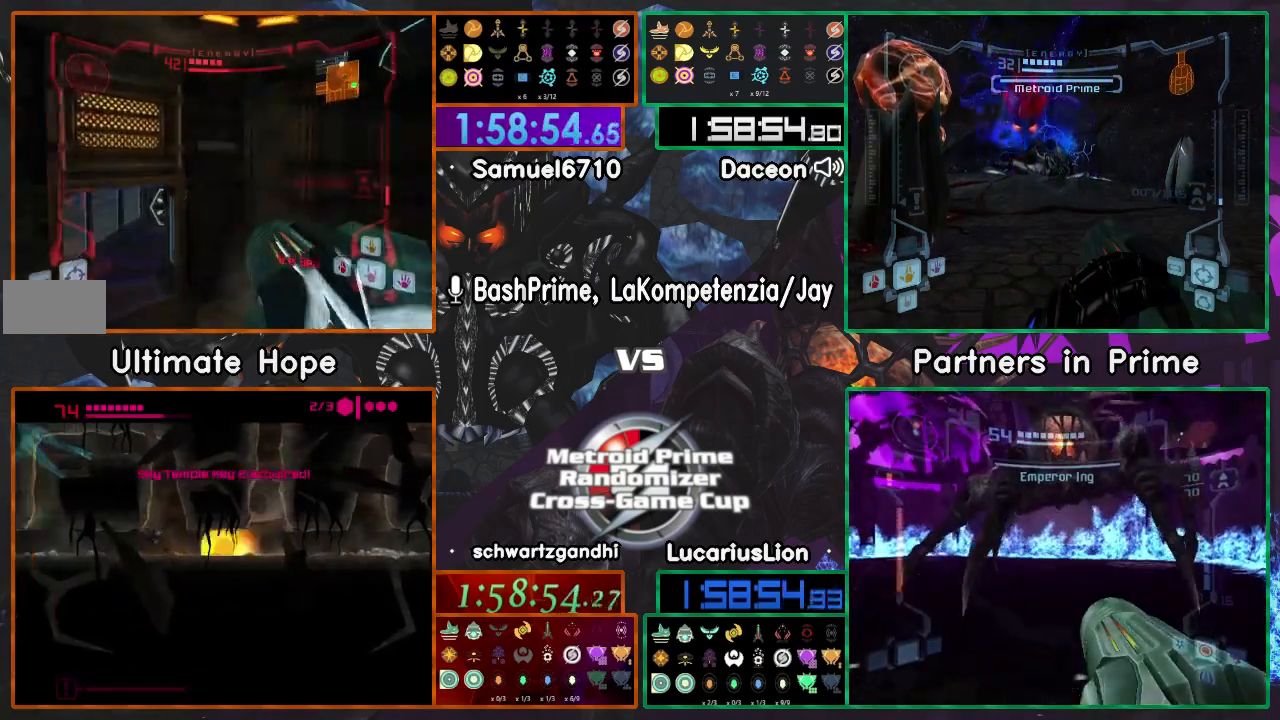
{"dt_ms": 500, "buttons": [], "left_stick": "center", "right_stick": "center", "events": [[117, "left_stick", "up-right"], [450, "left_stick", "center"]]}
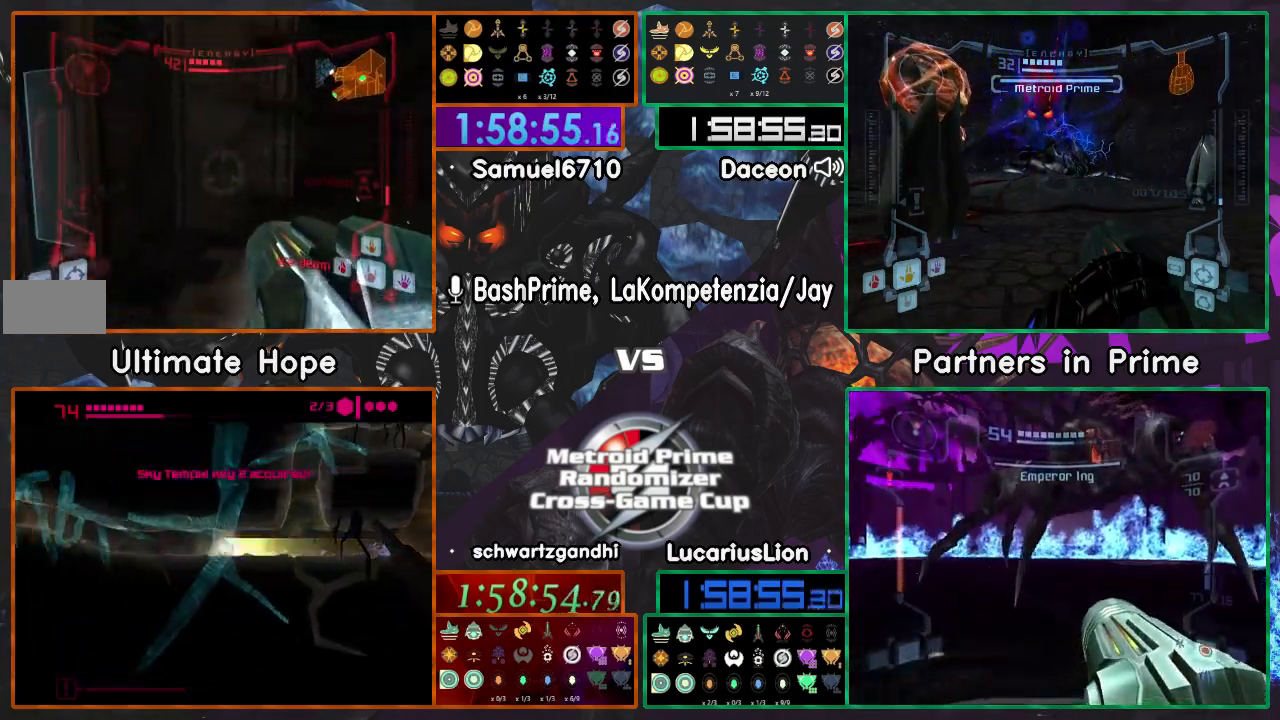
{"dt_ms": 500, "buttons": [], "left_stick": "center", "right_stick": "center", "events": []}
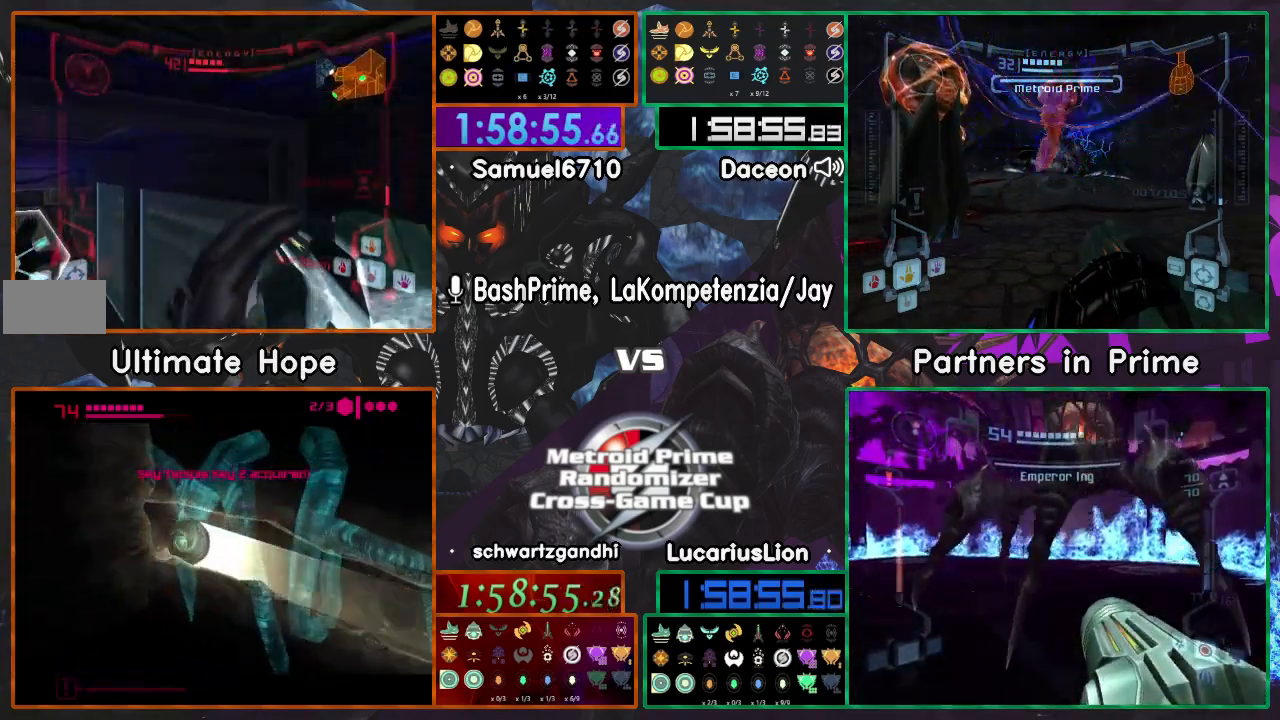
{"dt_ms": 1000, "buttons": [], "left_stick": "center", "right_stick": "center"}
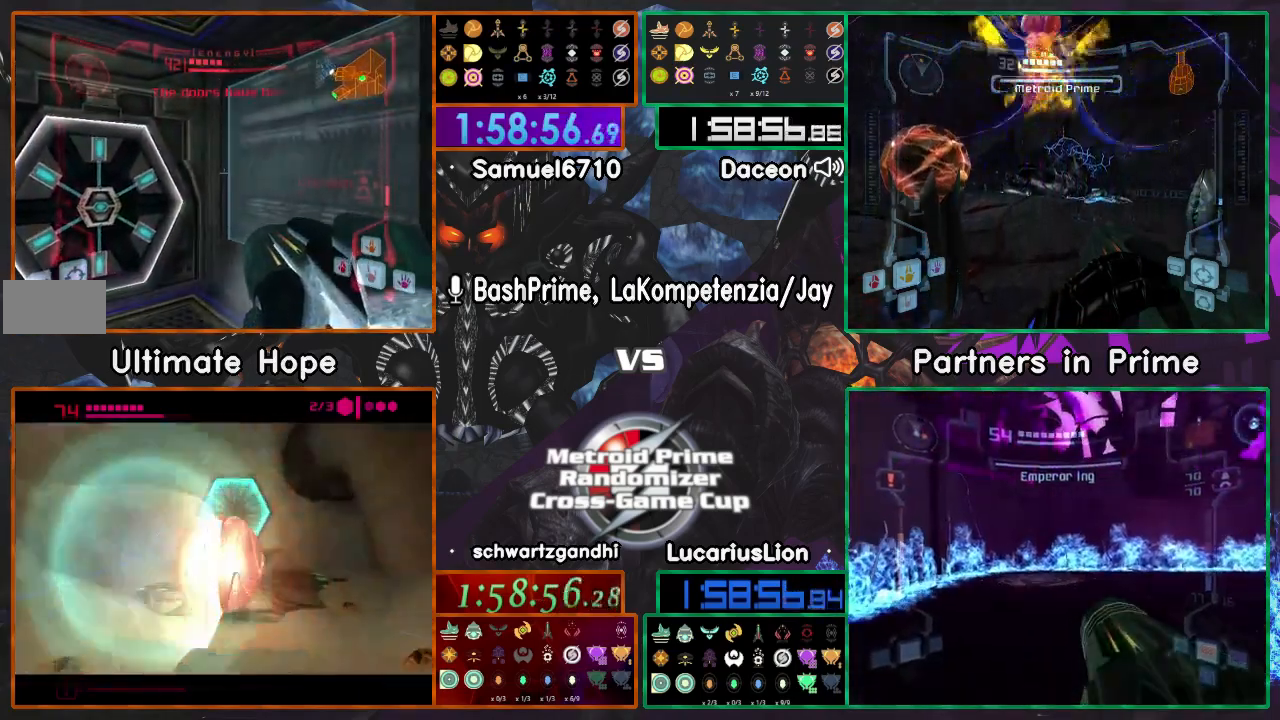
{"dt_ms": 1000, "buttons": [], "left_stick": "up-right", "right_stick": "left"}
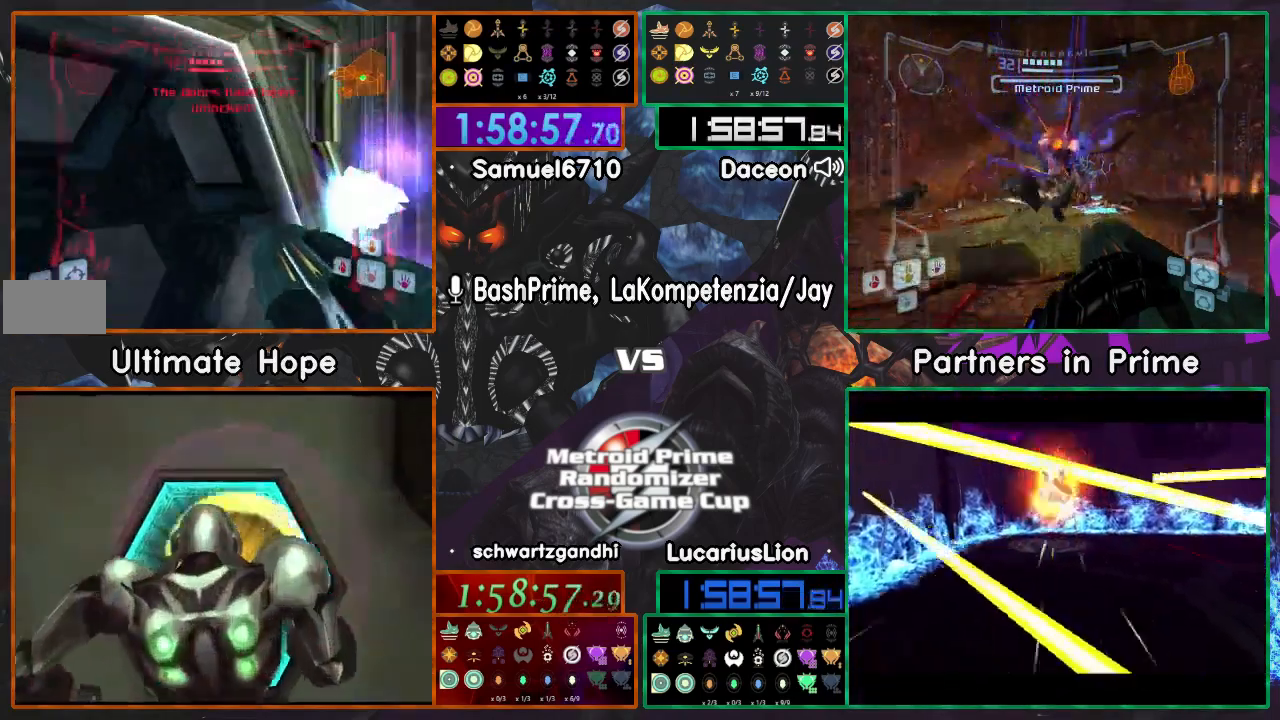
{"dt_ms": 500, "buttons": [], "left_stick": "up-left", "right_stick": "center", "events": [[150, "left_stick", "up-left"], [150, "right_stick", "center"], [267, "DPAD_LEFT", "down"], [417, "DPAD_LEFT", "up"]]}
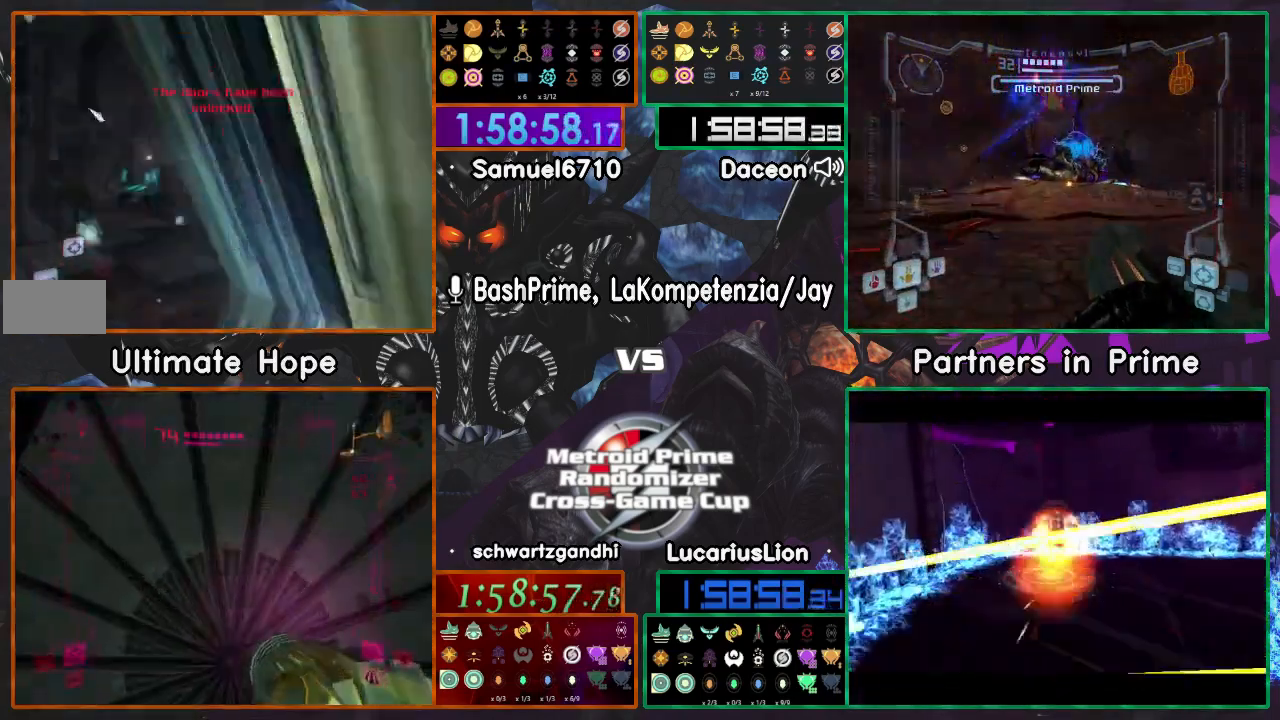
{"dt_ms": 500, "buttons": [], "left_stick": "up-left", "right_stick": "center", "events": []}
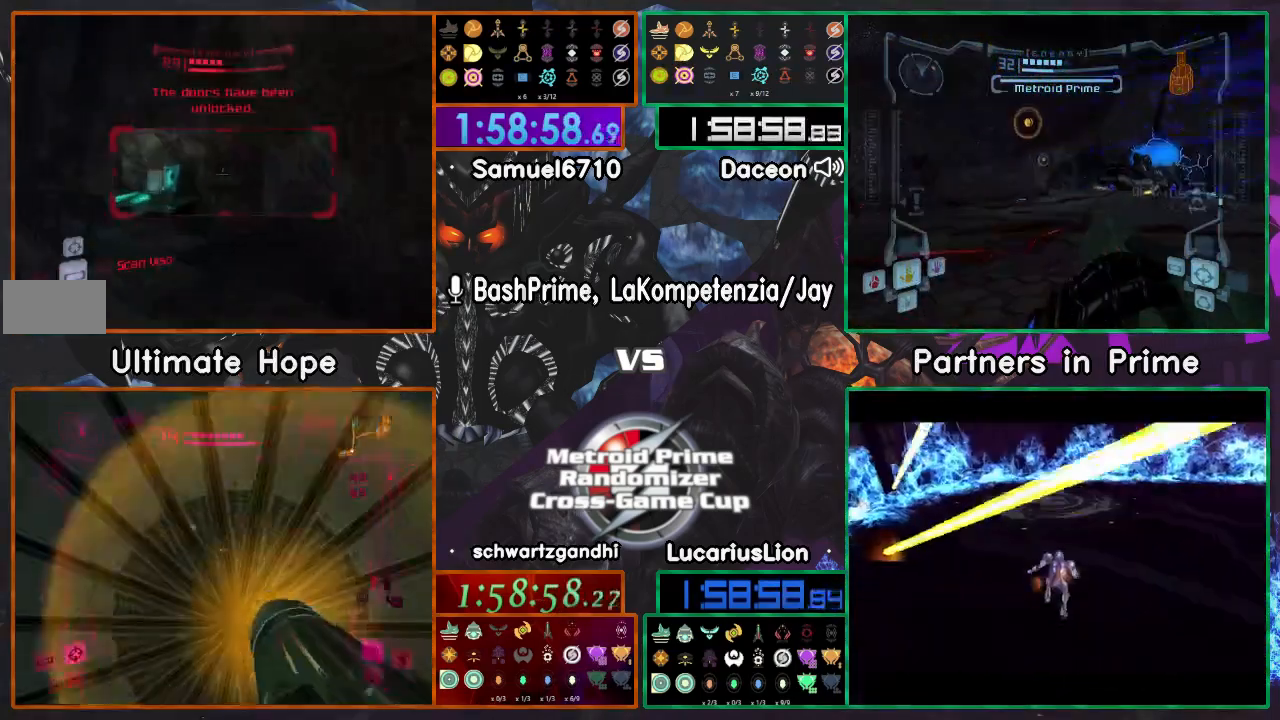
{"dt_ms": 500, "buttons": ["A"], "left_stick": "down-left", "right_stick": "center", "events": [[217, "left_stick", "up"], [300, "A", "down"], [350, "left_stick", "down-left"]]}
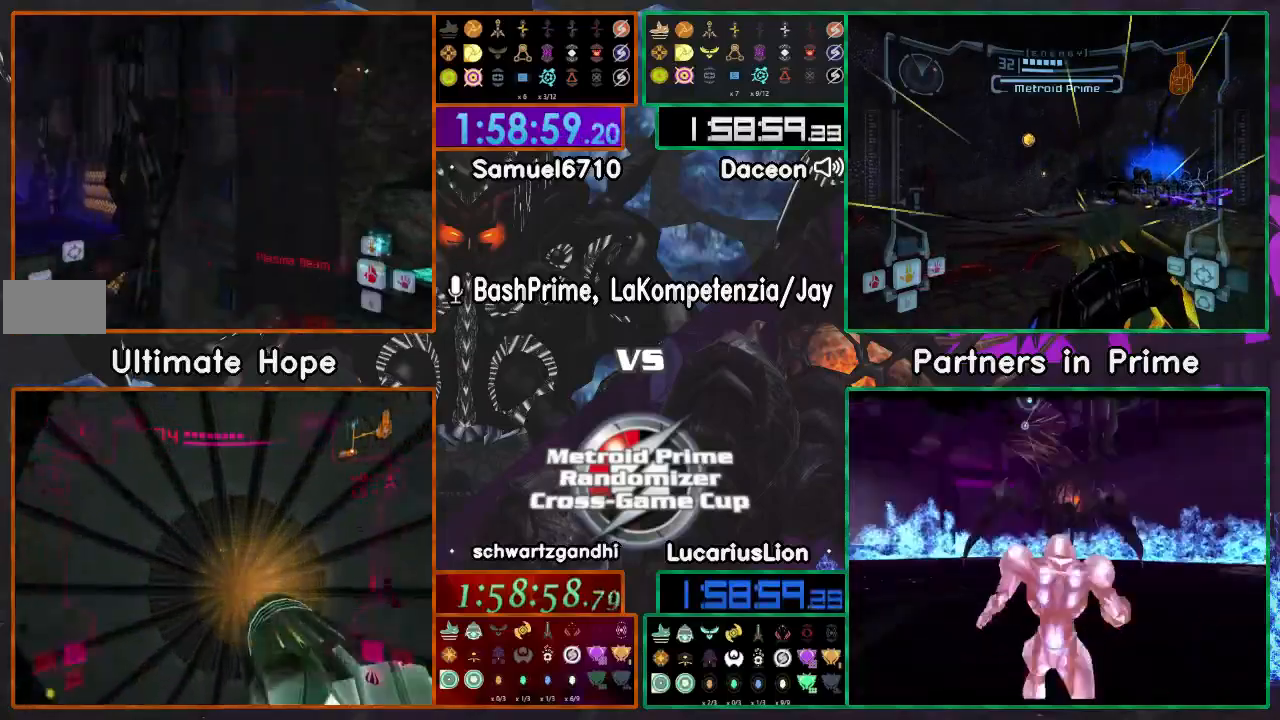
{"dt_ms": 500, "buttons": ["A"], "left_stick": "down-left", "right_stick": "center", "events": []}
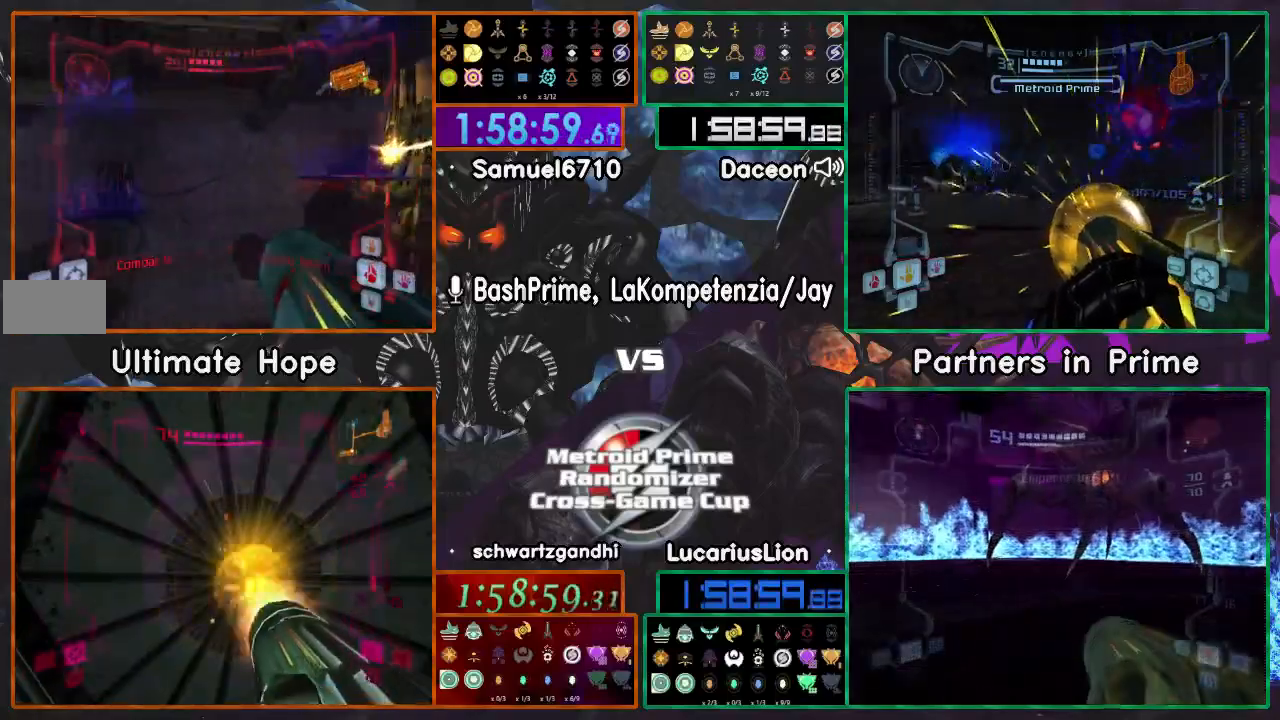
{"dt_ms": 500, "buttons": ["A"], "left_stick": "down", "right_stick": "center", "events": [[17, "left_stick", "down"]]}
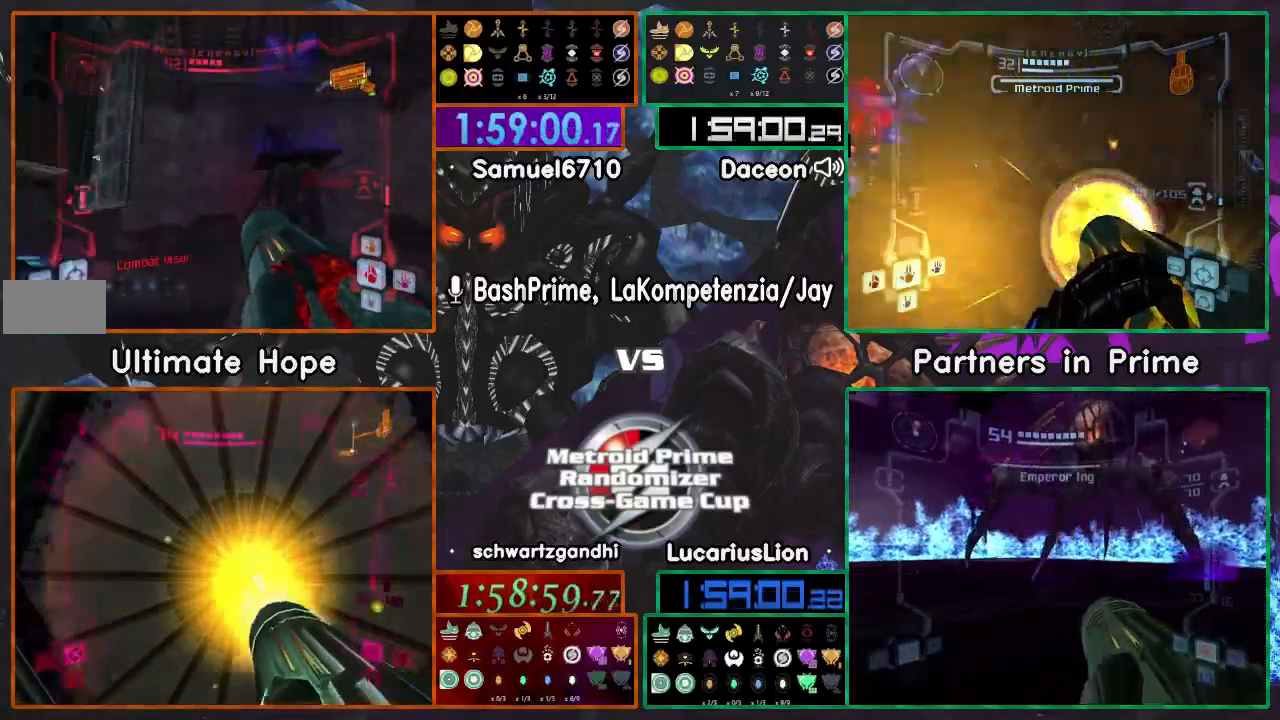
{"dt_ms": 500, "buttons": ["A"], "left_stick": "right", "right_stick": "center"}
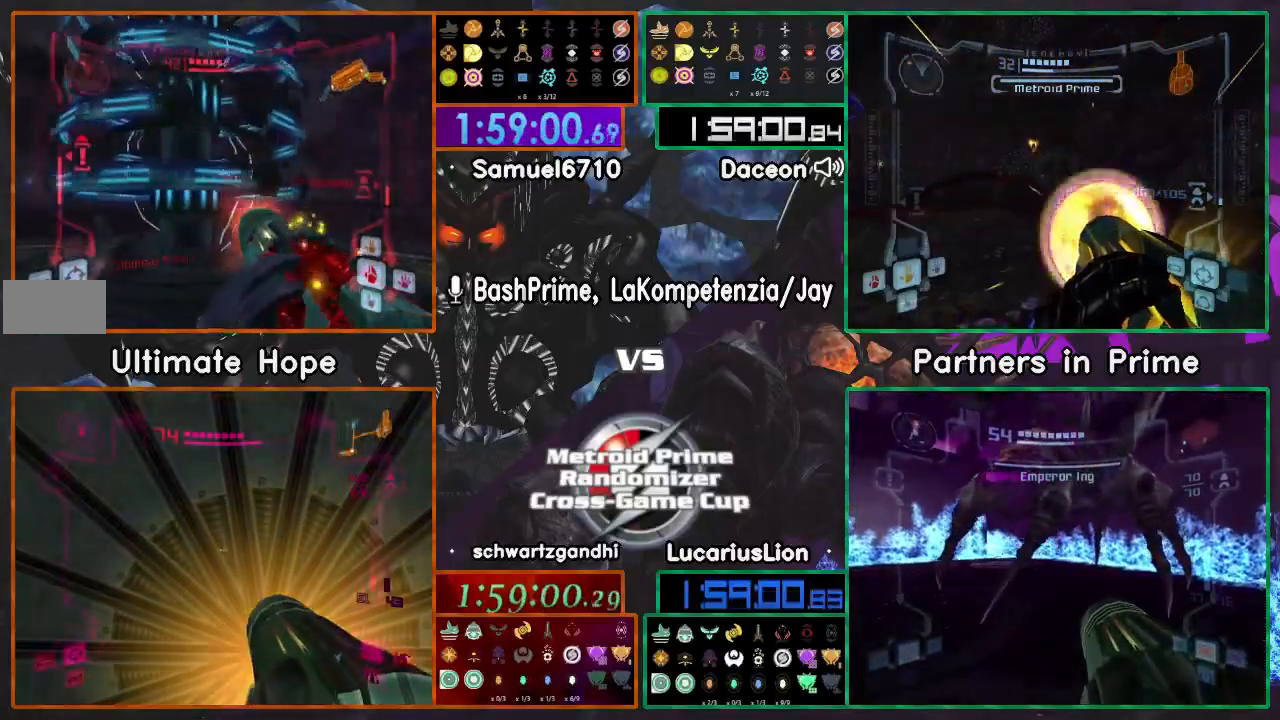
{"dt_ms": 500, "buttons": ["A"], "left_stick": "down", "right_stick": "center"}
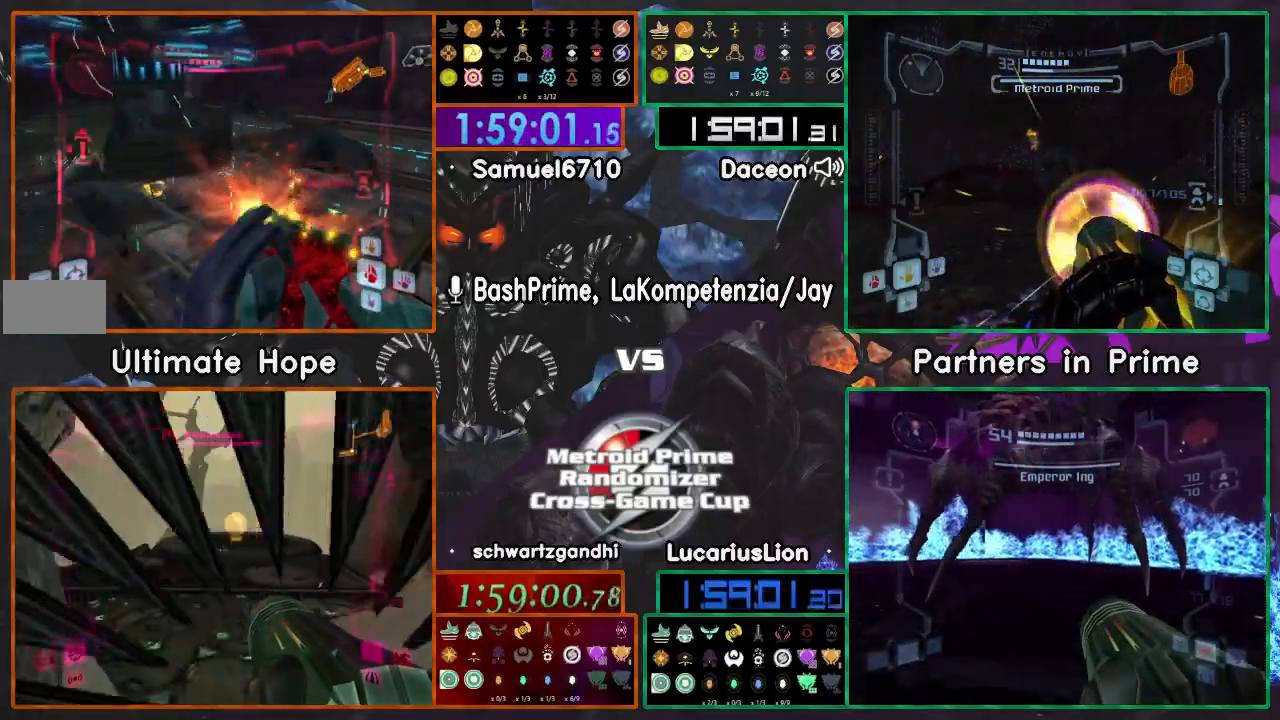
{"dt_ms": 500, "buttons": ["A"], "left_stick": "left", "right_stick": "center", "events": [[50, "left_stick", "left"]]}
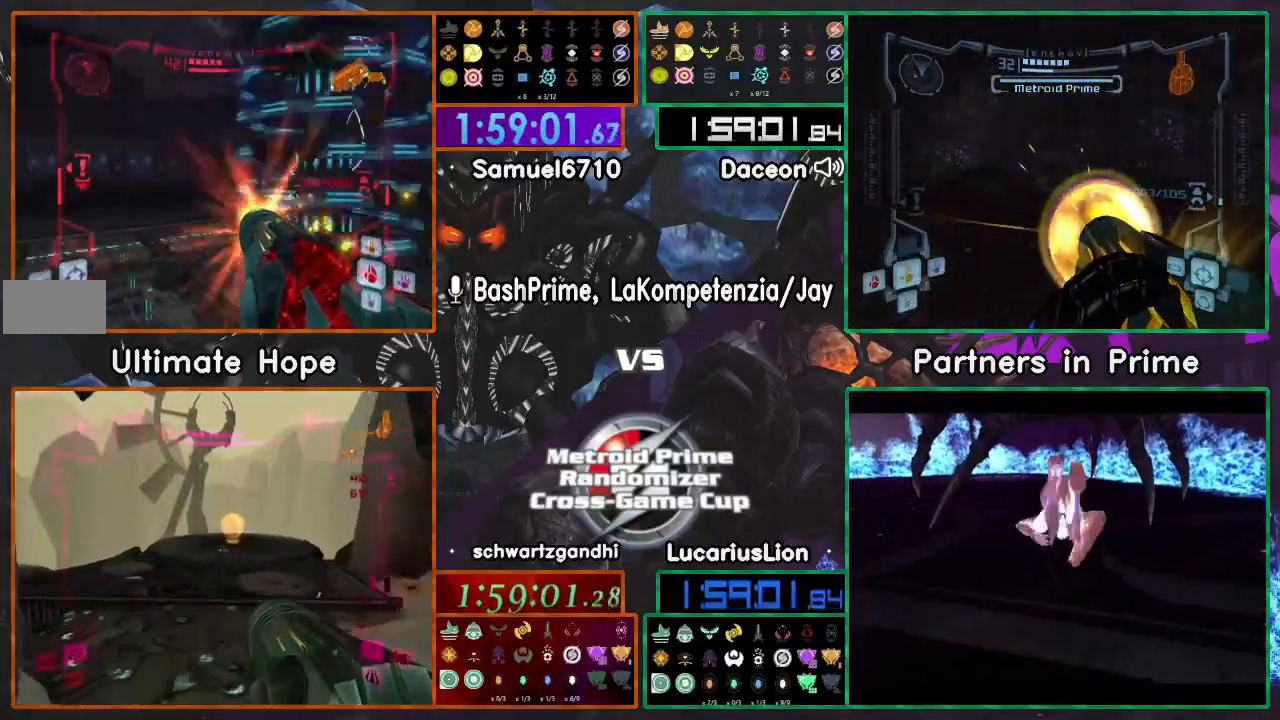
{"dt_ms": 500, "buttons": ["A"], "left_stick": "left", "right_stick": "center", "events": []}
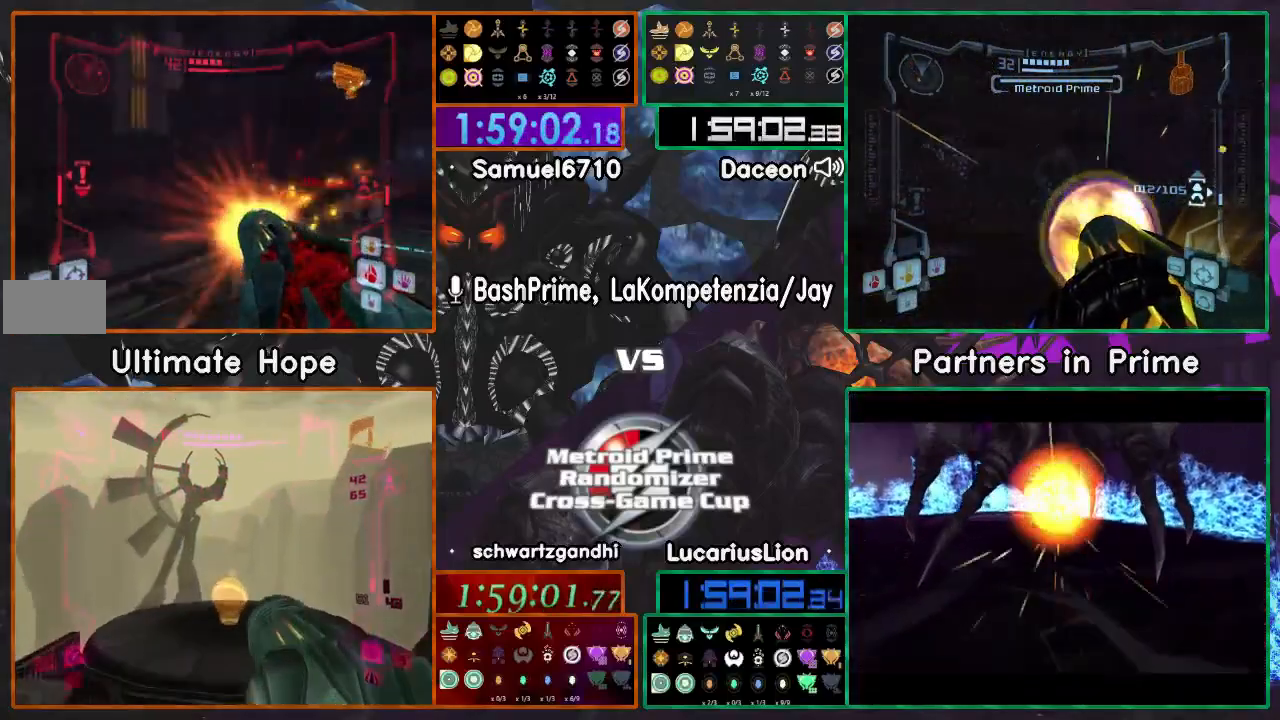
{"dt_ms": 500, "buttons": [], "left_stick": "up-left", "right_stick": "center", "events": [[67, "A", "up"], [67, "left_stick", "up-left"]]}
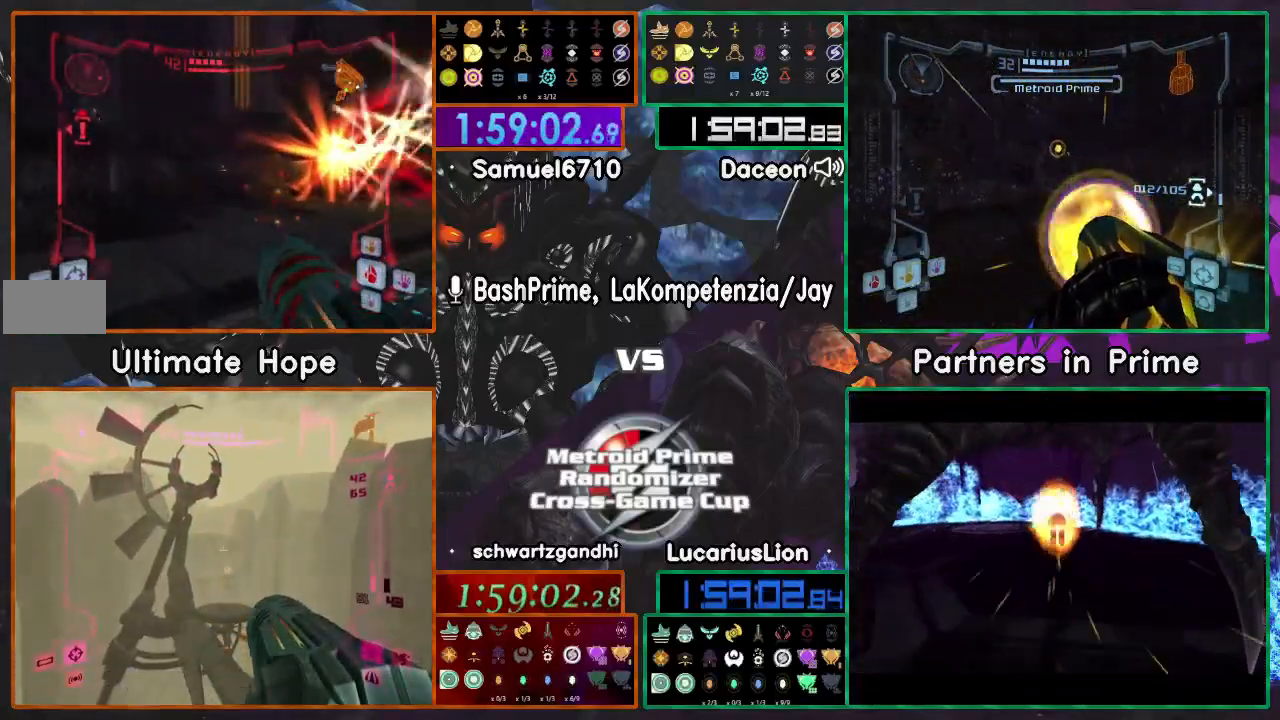
{"dt_ms": 500, "buttons": [], "left_stick": "up-left", "right_stick": "down", "events": [[217, "right_stick", "down"]]}
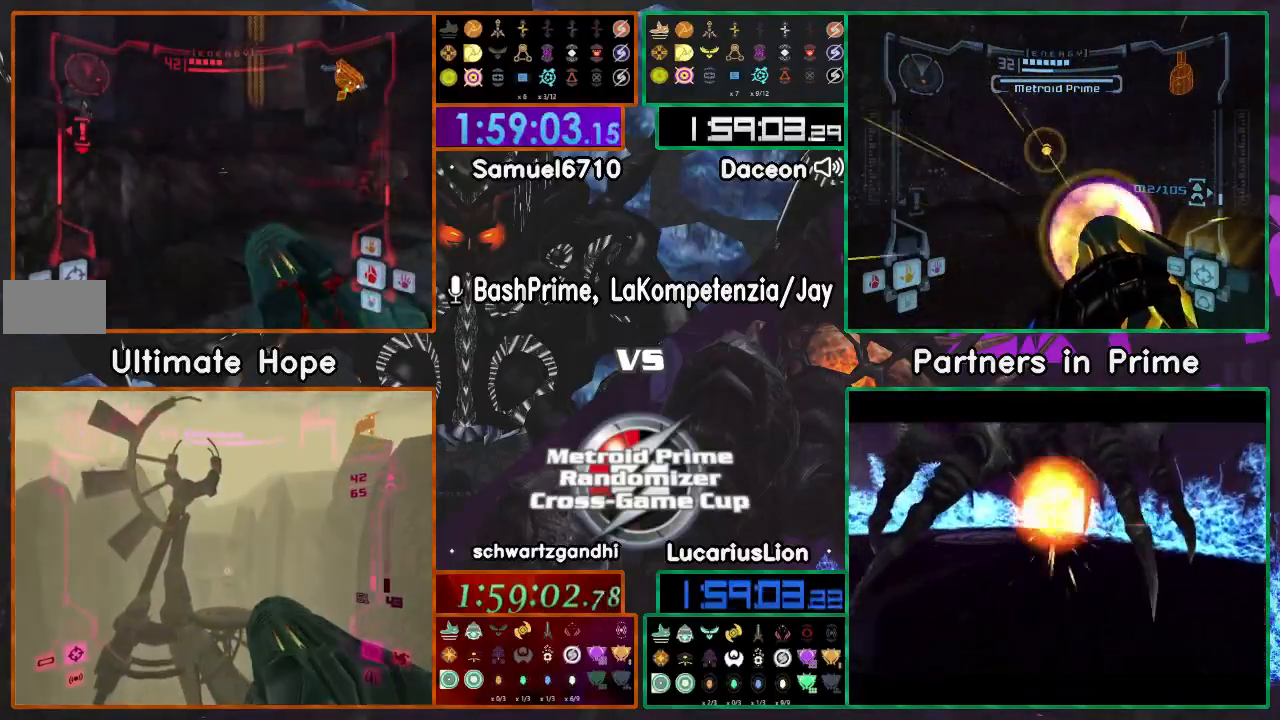
{"dt_ms": 500, "buttons": [], "left_stick": "up-right", "right_stick": "center", "events": [[17, "right_stick", "center"], [350, "left_stick", "up-right"]]}
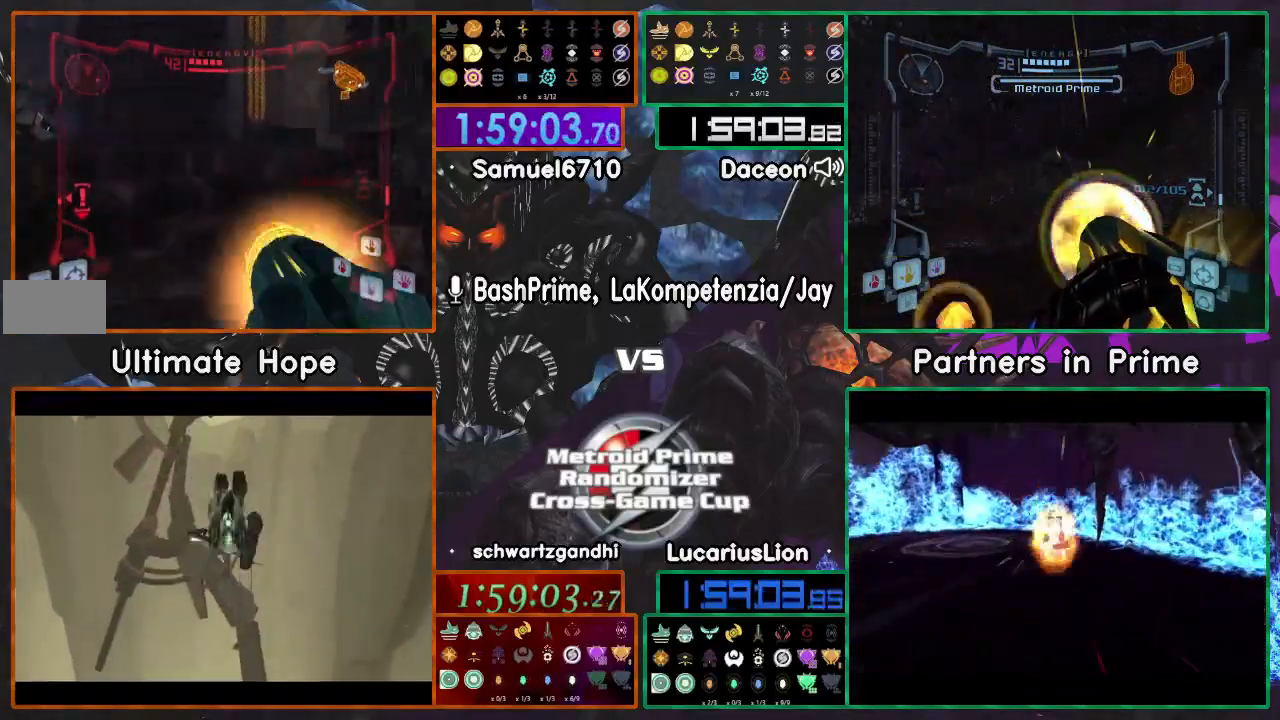
{"dt_ms": 500, "buttons": [], "left_stick": "up-left", "right_stick": "center", "events": [[267, "left_stick", "up"], [367, "left_stick", "up-left"]]}
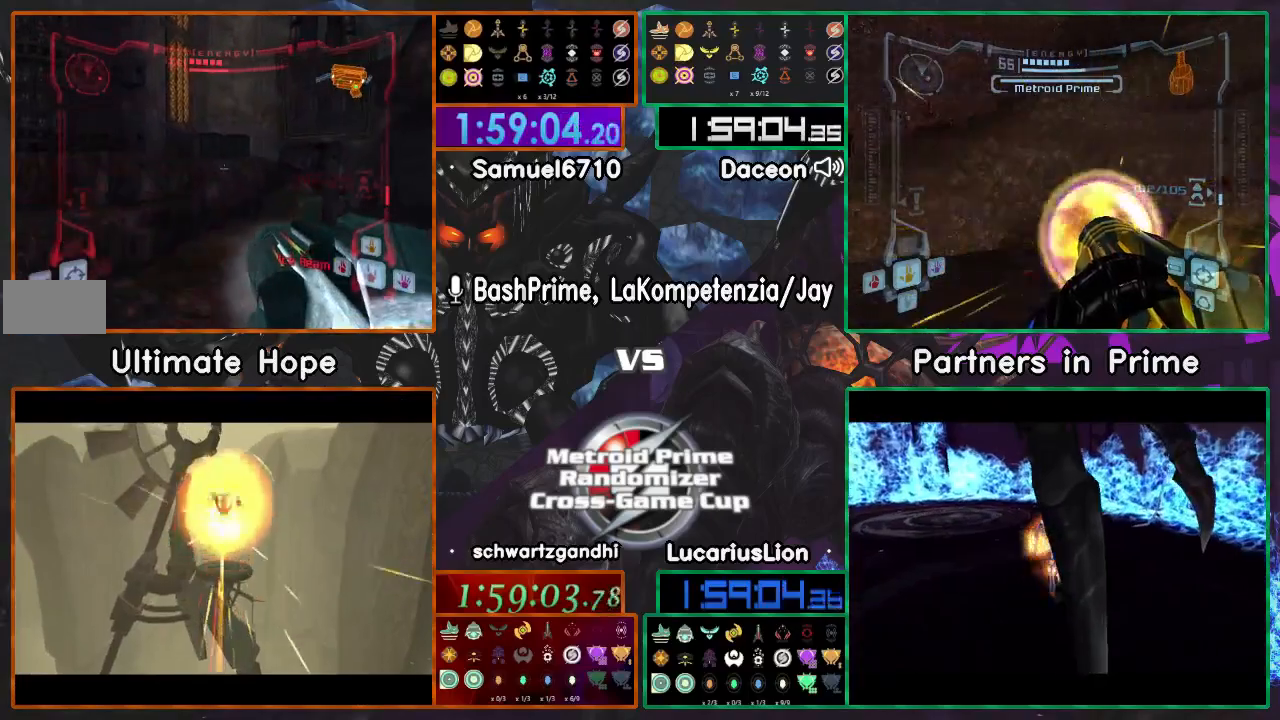
{"dt_ms": 500, "buttons": ["A"], "left_stick": "up-right", "right_stick": "center", "events": [[67, "left_stick", "up-right"], [150, "left_stick", "up"], [217, "A", "down"], [317, "left_stick", "up-right"]]}
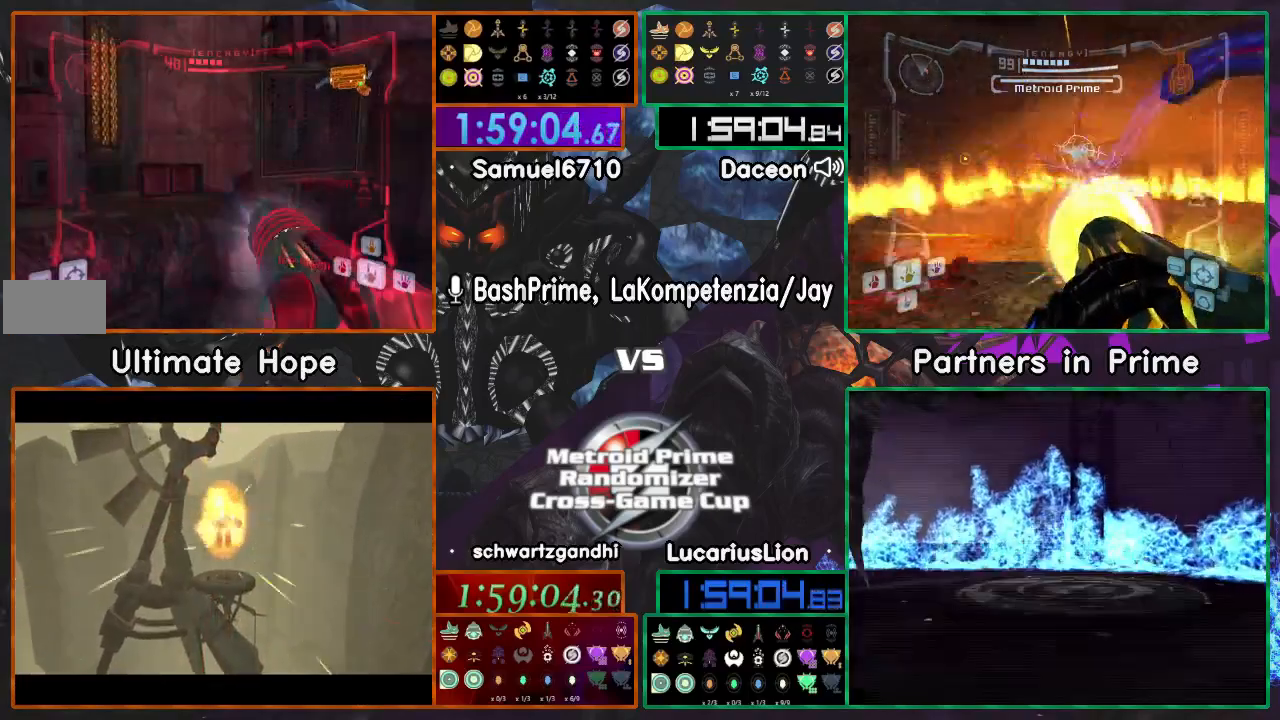
{"dt_ms": 500, "buttons": ["A"], "left_stick": "down-left", "right_stick": "center", "events": [[150, "left_stick", "left"], [367, "left_stick", "down-left"]]}
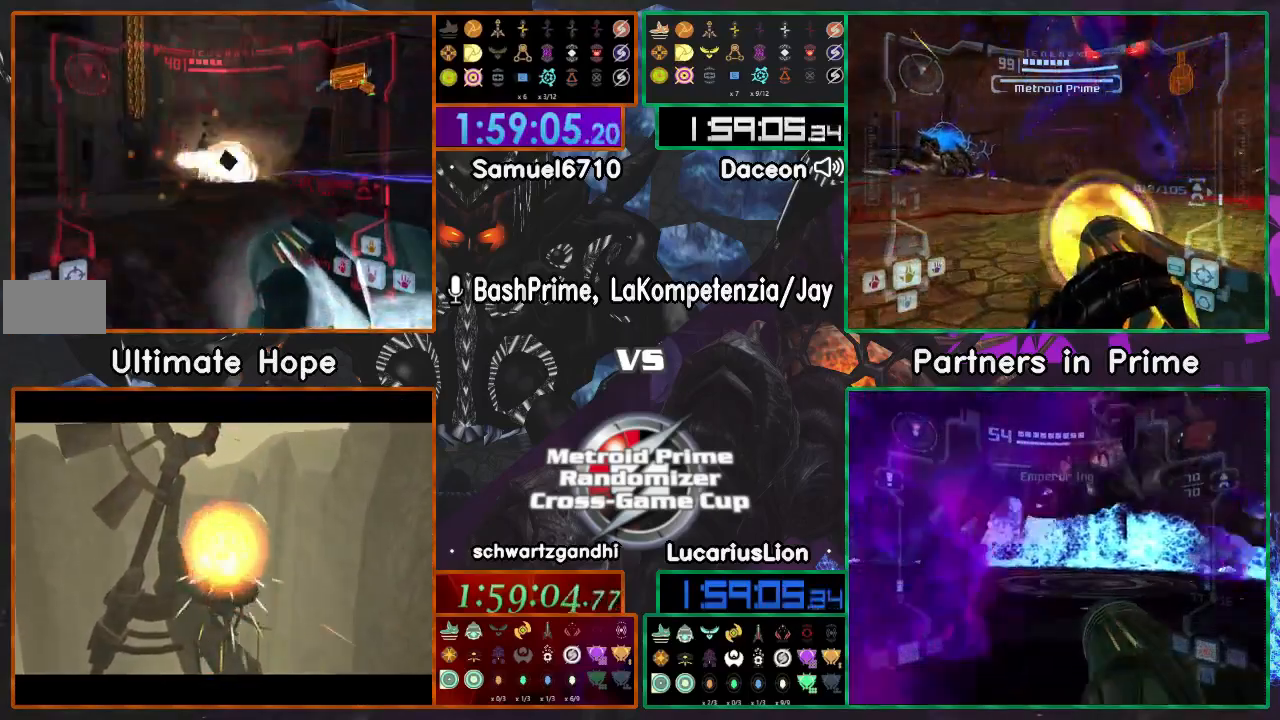
{"dt_ms": 500, "buttons": ["A"], "left_stick": "up-right", "right_stick": "center", "events": [[167, "left_stick", "up-left"], [267, "left_stick", "up-right"]]}
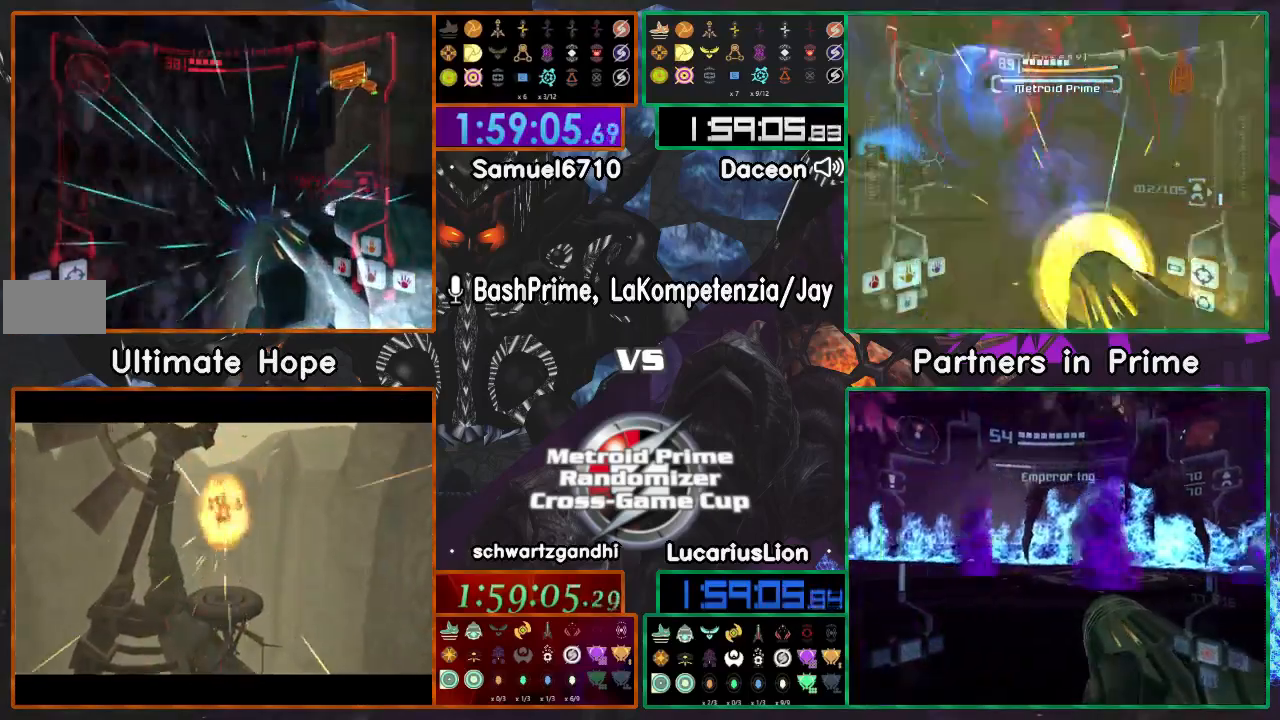
{"dt_ms": 500, "buttons": ["A"], "left_stick": "right", "right_stick": "center", "events": [[50, "left_stick", "right"]]}
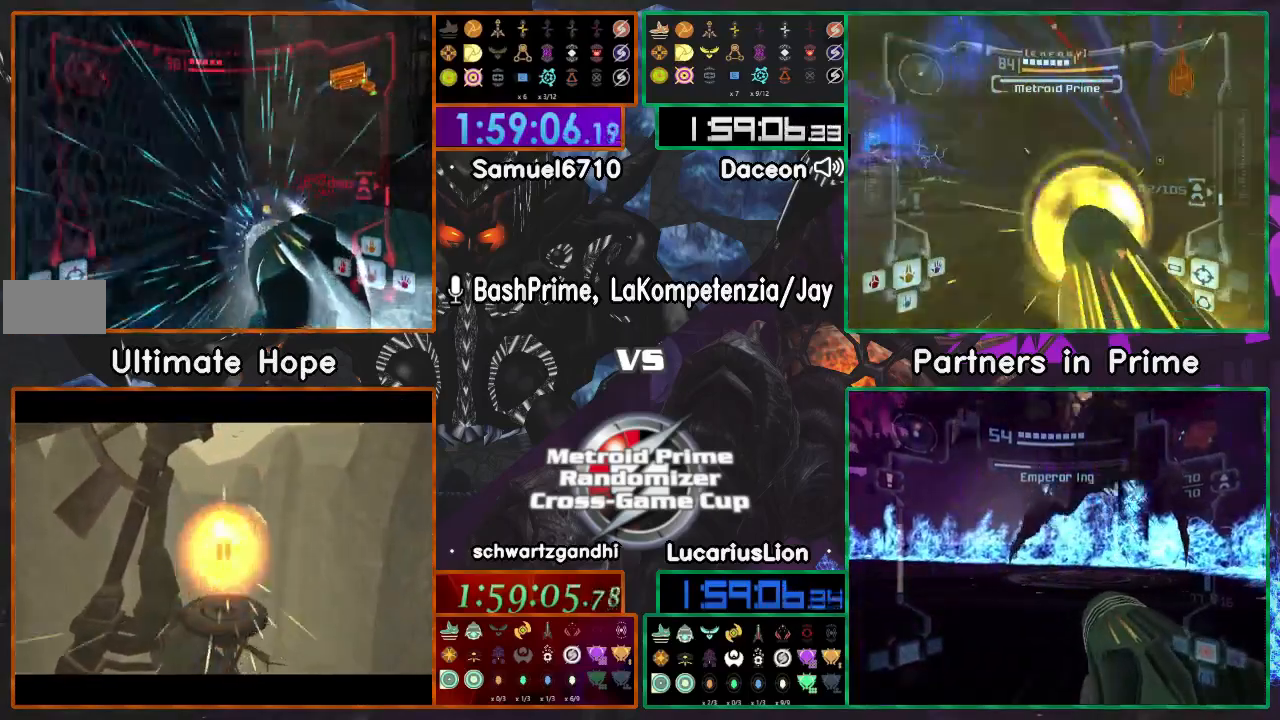
{"dt_ms": 500, "buttons": ["A"], "left_stick": "down-left", "right_stick": "center", "events": [[133, "left_stick", "down"], [217, "left_stick", "down-left"]]}
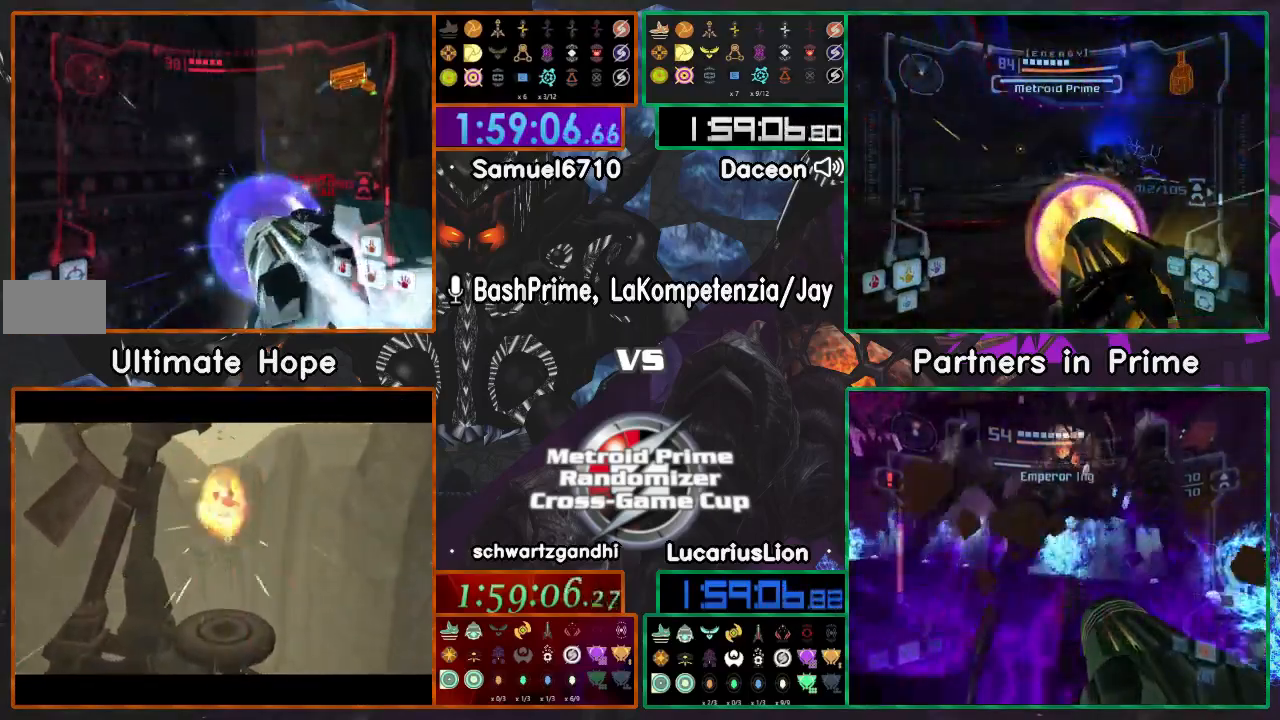
{"dt_ms": 1000, "buttons": [], "left_stick": "center", "right_stick": "center"}
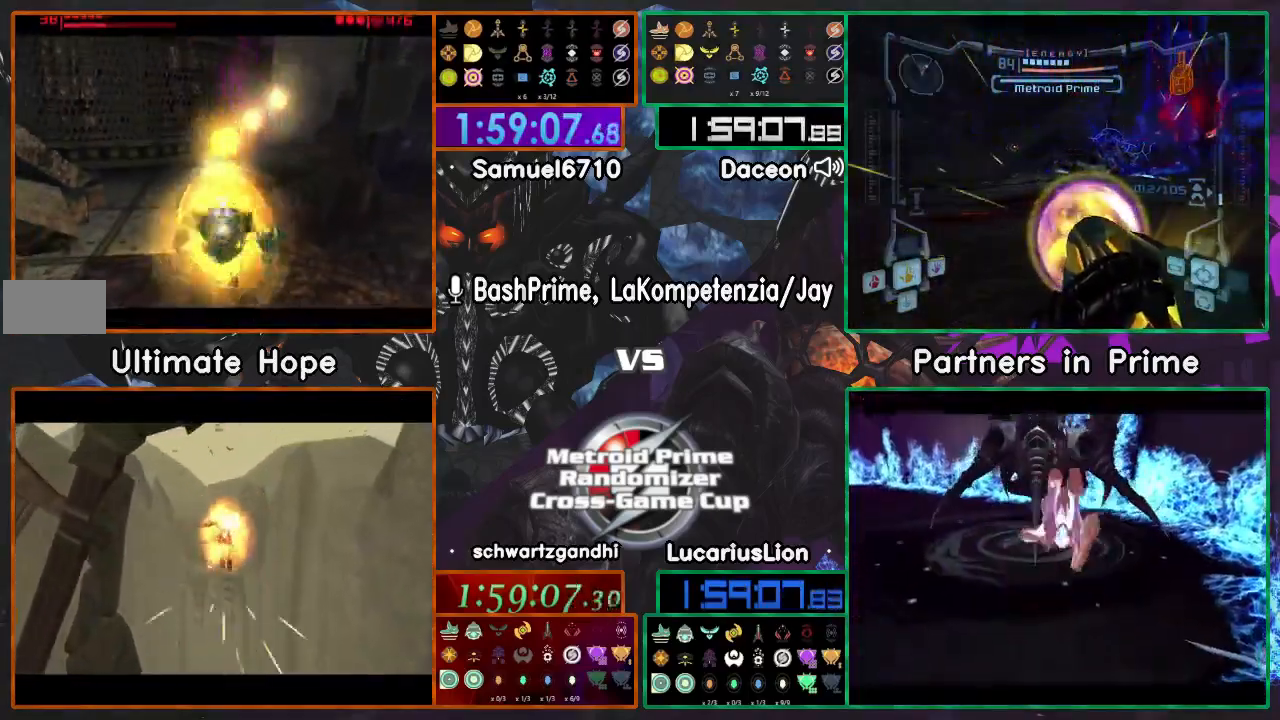
{"dt_ms": 500, "buttons": [], "left_stick": "up-left", "right_stick": "center", "events": [[350, "left_stick", "up-left"]]}